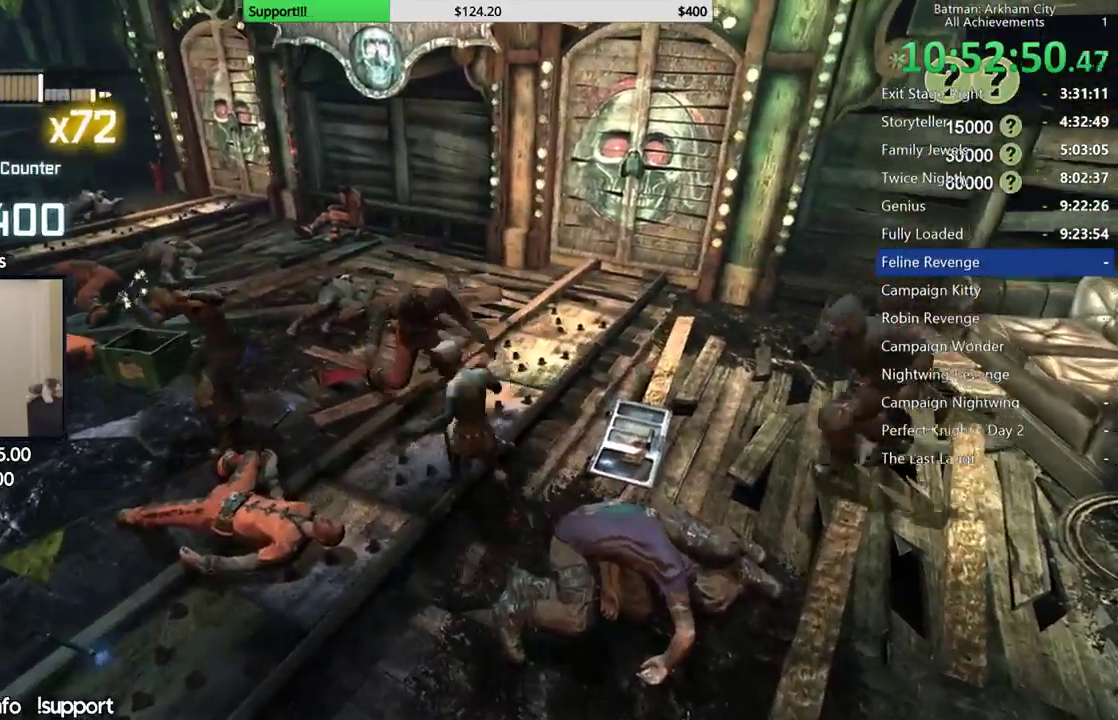
Gameplay with a controller (Xbox layout); each line is a JSON object with the inputs held at the frame after it. "button_events" lists button changes between this image and that frame as [ms after this image, input, new state], when the widget could be followed in between (sticks are given only as held states). This document gives stick clicks only as held states, not as events. Not read: A L1 R1.
{"buttons": [], "left_stick": "up", "right_stick": "left", "button_events": [[67, "X", "up"]]}
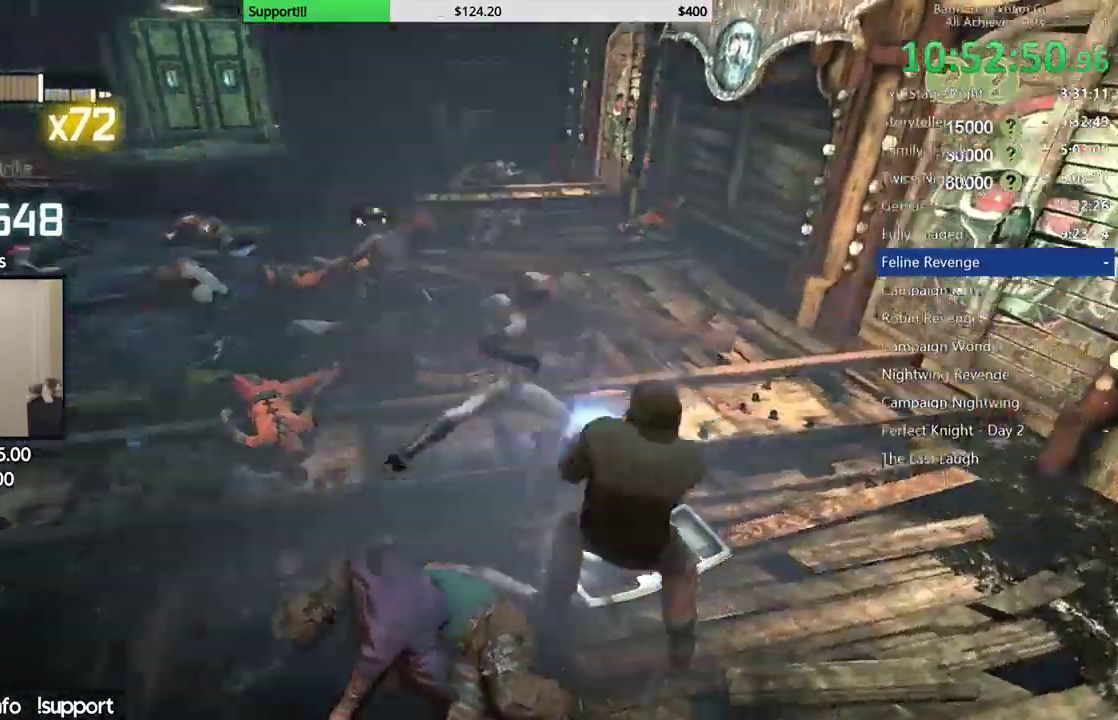
{"buttons": ["X"], "left_stick": "up", "right_stick": "center", "button_events": [[500, "X", "down"]]}
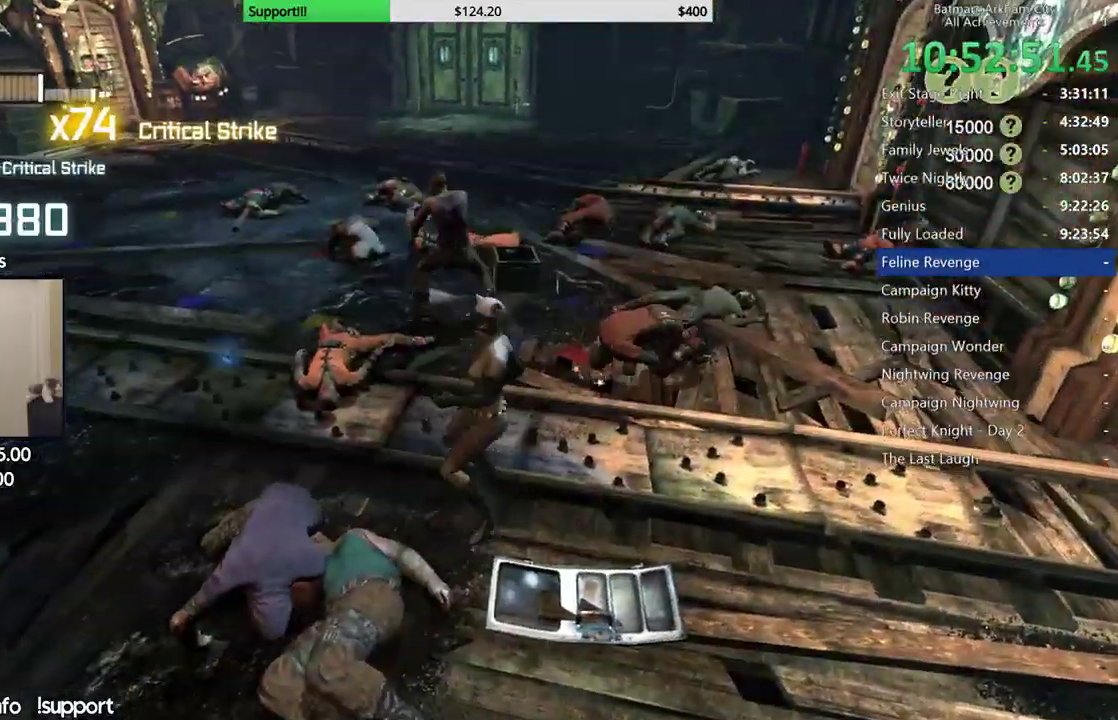
{"buttons": [], "left_stick": "up", "right_stick": "center", "button_events": [[150, "X", "up"], [217, "X", "down"], [300, "X", "up"], [367, "X", "down"], [467, "X", "up"]]}
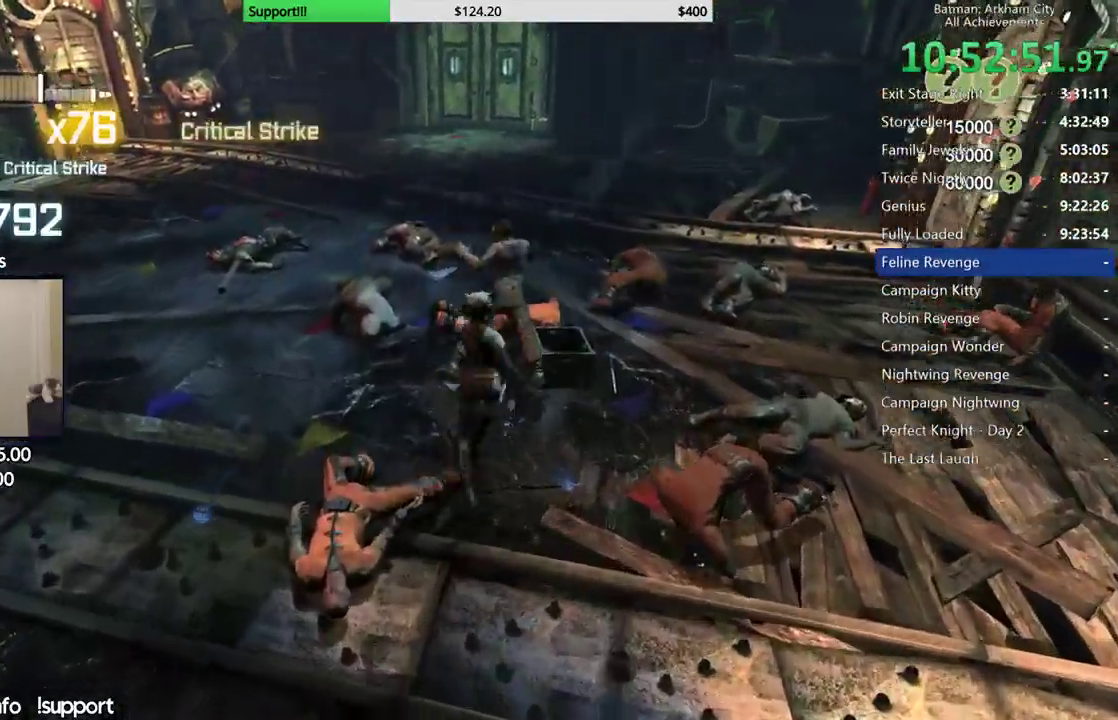
{"buttons": ["Y", "R2"], "left_stick": "center", "right_stick": "center", "button_events": [[33, "X", "down"], [133, "X", "up"], [467, "R2", "down"], [500, "Y", "down"]]}
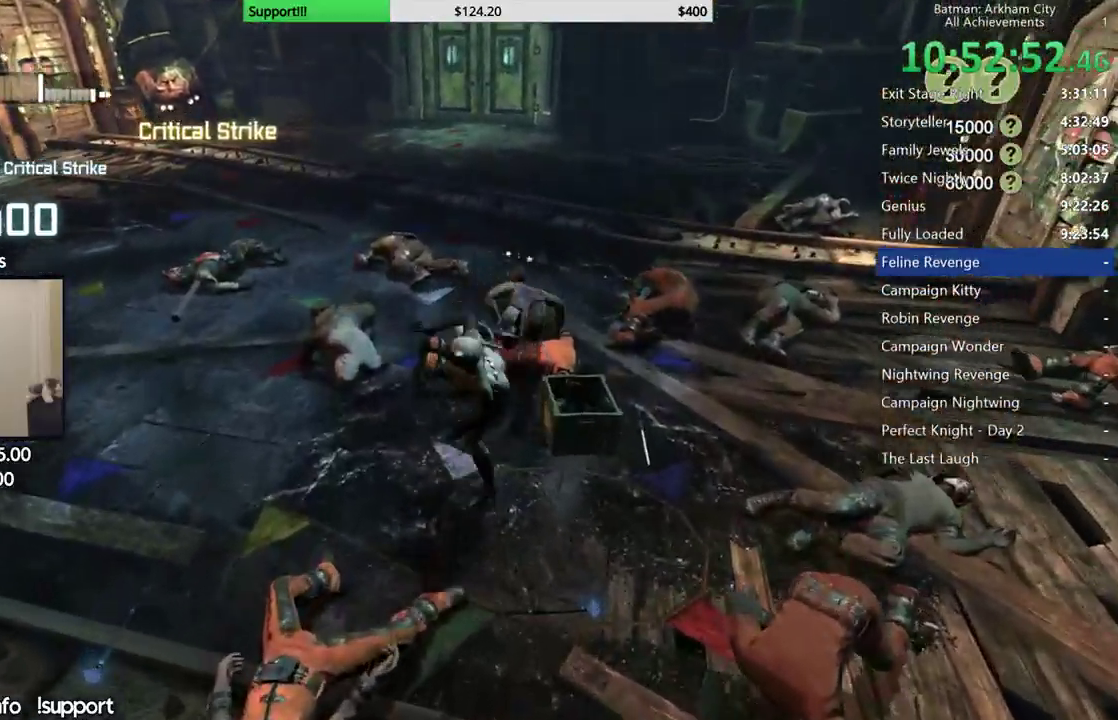
{"buttons": ["R2"], "left_stick": "center", "right_stick": "center", "button_events": [[100, "Y", "up"], [167, "Y", "down"], [283, "Y", "up"]]}
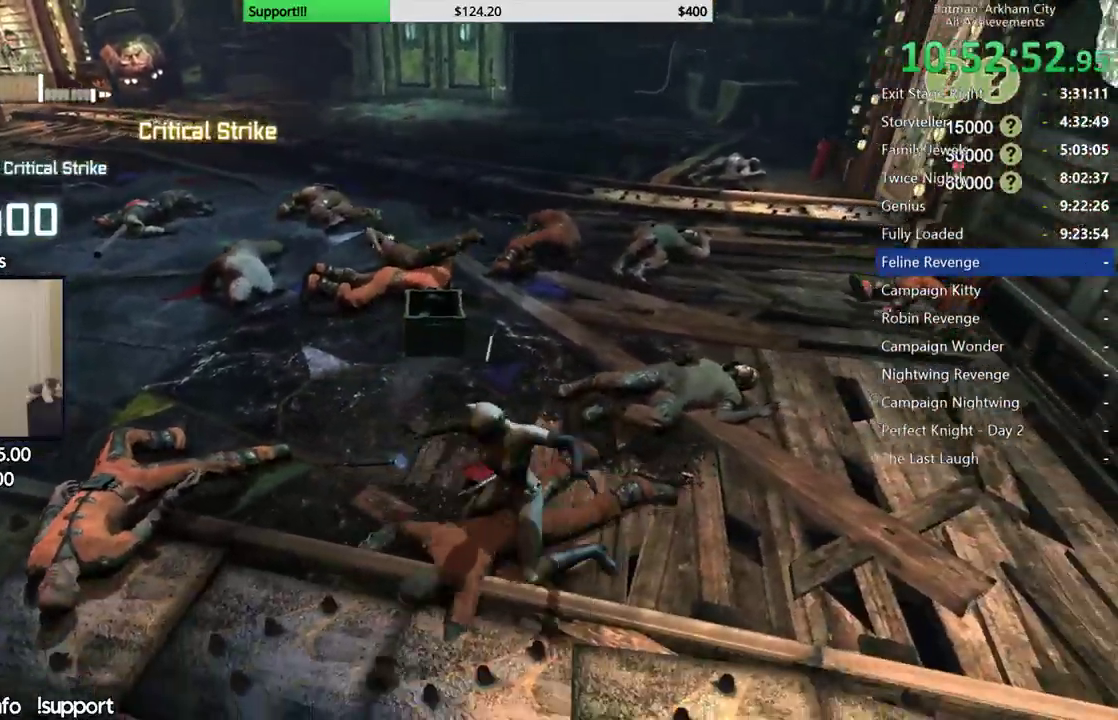
{"buttons": ["R2"], "left_stick": "center", "right_stick": "left", "button_events": []}
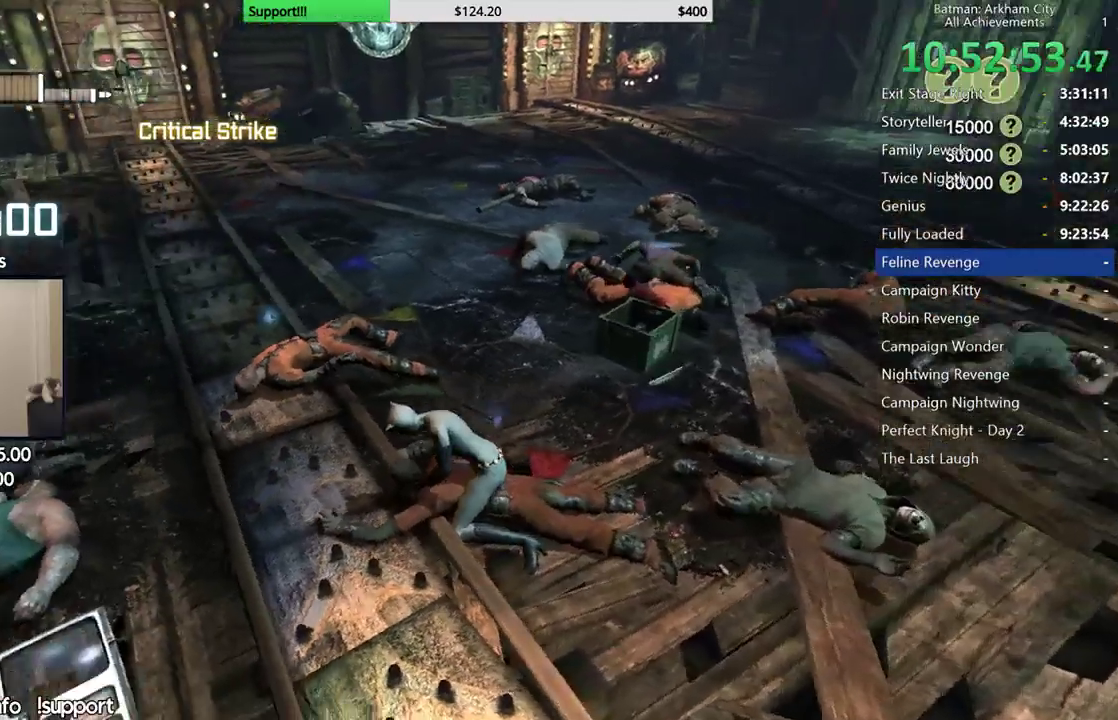
{"buttons": ["R2"], "left_stick": "center", "right_stick": "center", "button_events": []}
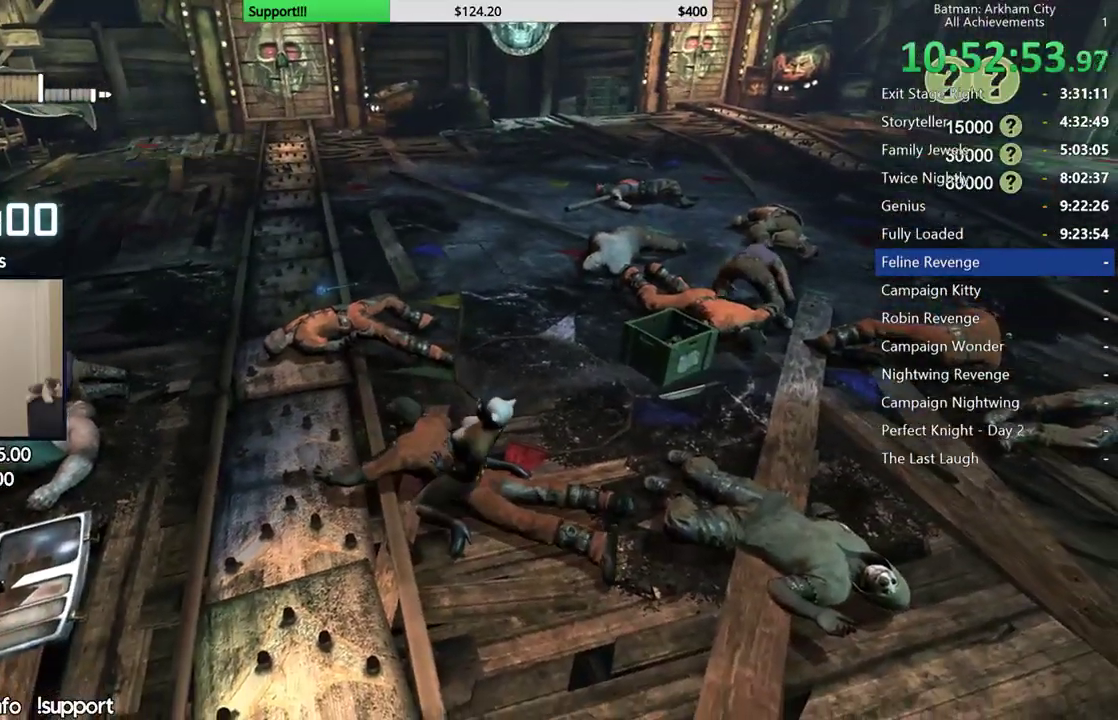
{"buttons": ["R2"], "left_stick": "up-right", "right_stick": "center", "button_events": []}
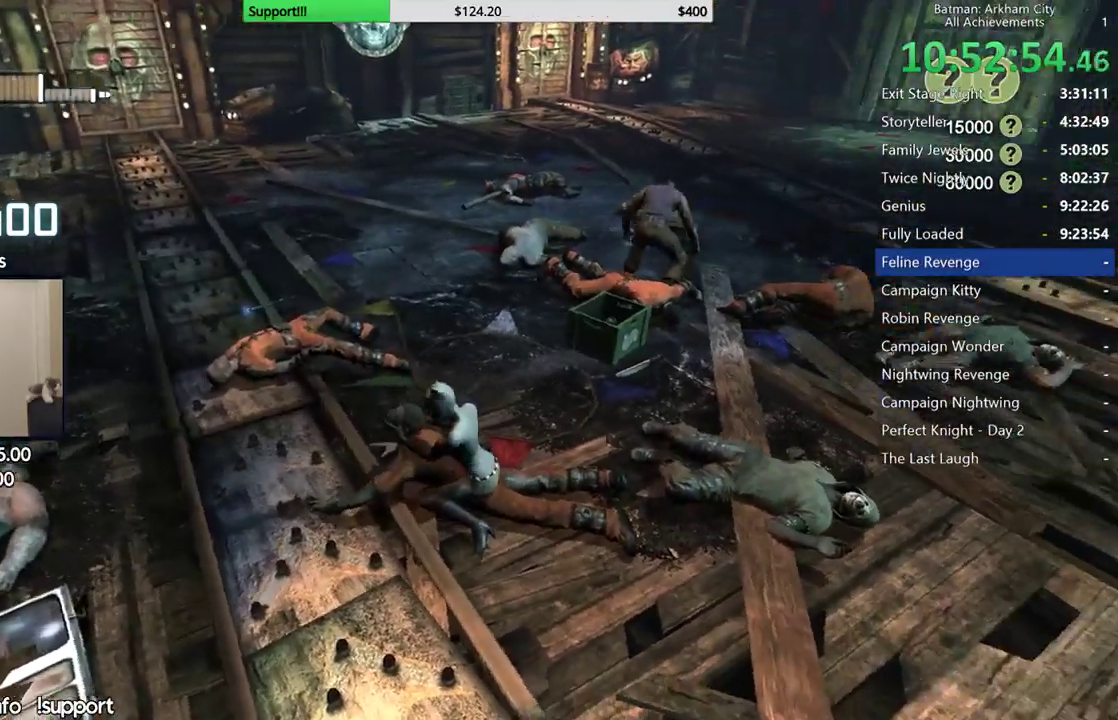
{"buttons": [], "left_stick": "up-right", "right_stick": "center", "button_events": [[50, "R2", "up"], [367, "X", "down"], [467, "X", "up"]]}
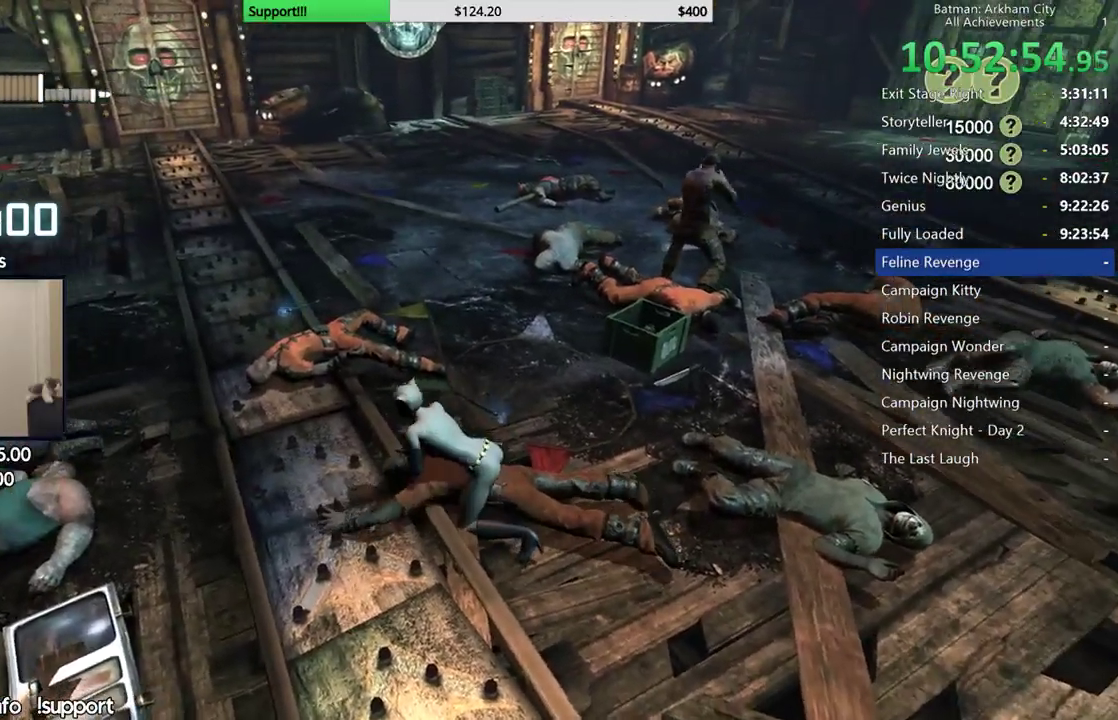
{"buttons": [], "left_stick": "up", "right_stick": "center", "button_events": [[50, "X", "down"], [133, "X", "up"], [200, "X", "down"], [300, "X", "up"], [383, "X", "down"], [500, "X", "up"]]}
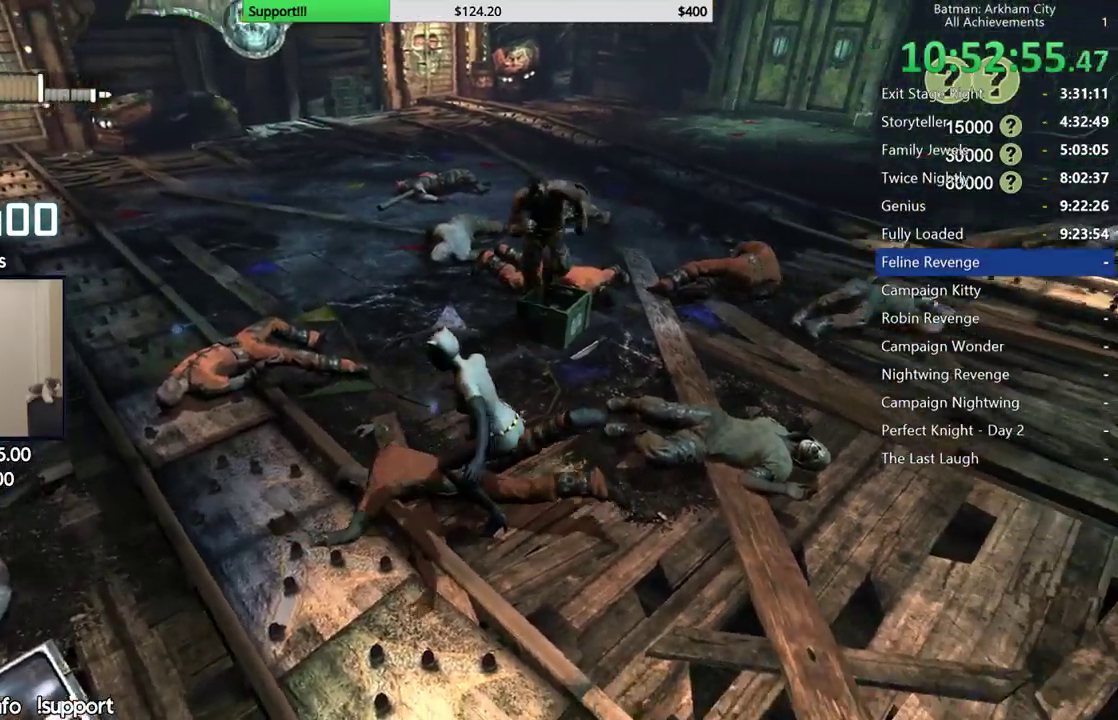
{"buttons": [], "left_stick": "up", "right_stick": "center", "button_events": [[50, "X", "down"], [167, "X", "up"], [233, "X", "down"], [317, "X", "up"], [417, "X", "down"], [500, "X", "up"]]}
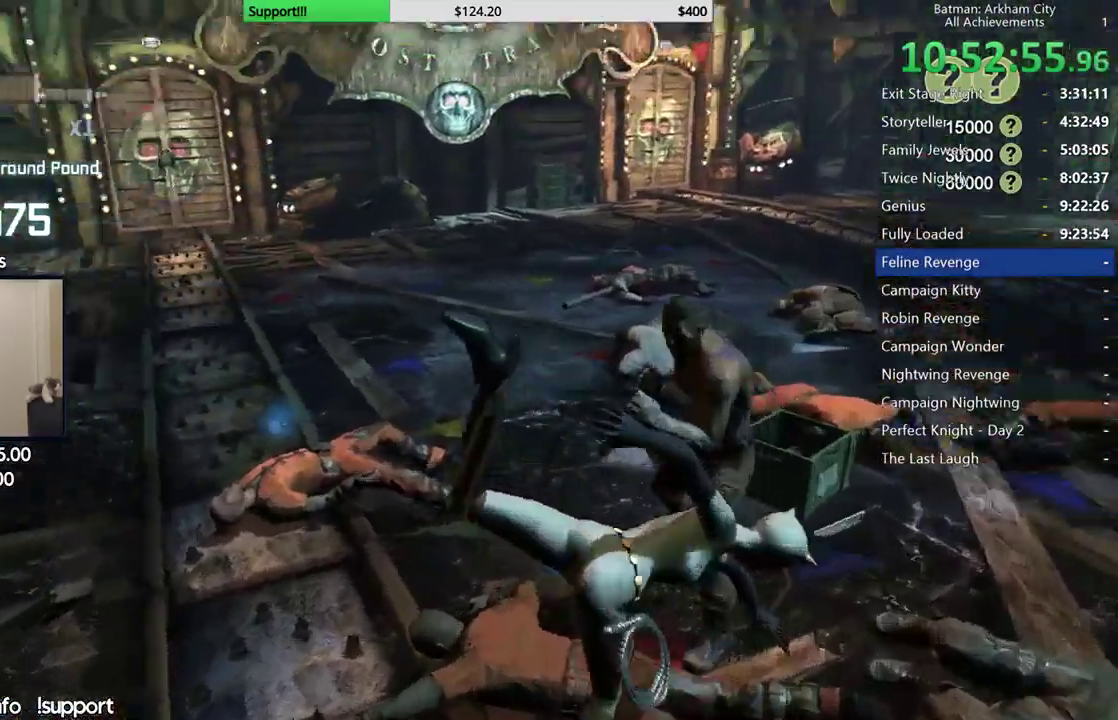
{"buttons": [], "left_stick": "center", "right_stick": "center", "button_events": [[67, "X", "down"], [183, "X", "up"]]}
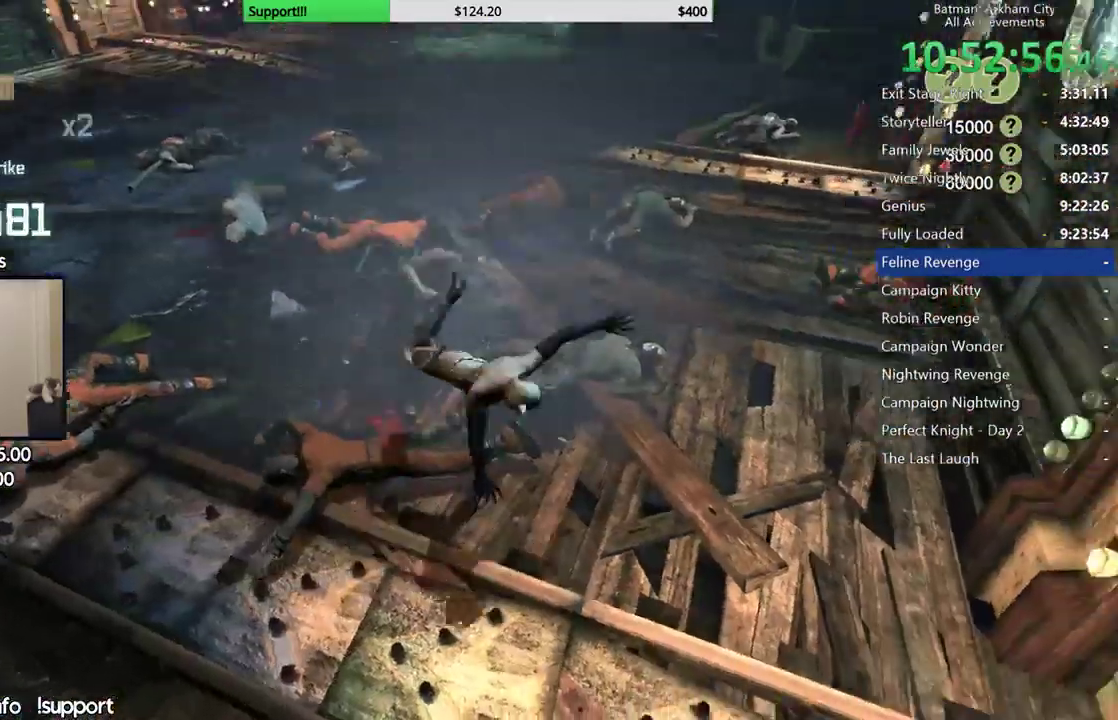
{"buttons": [], "left_stick": "center", "right_stick": "center", "button_events": []}
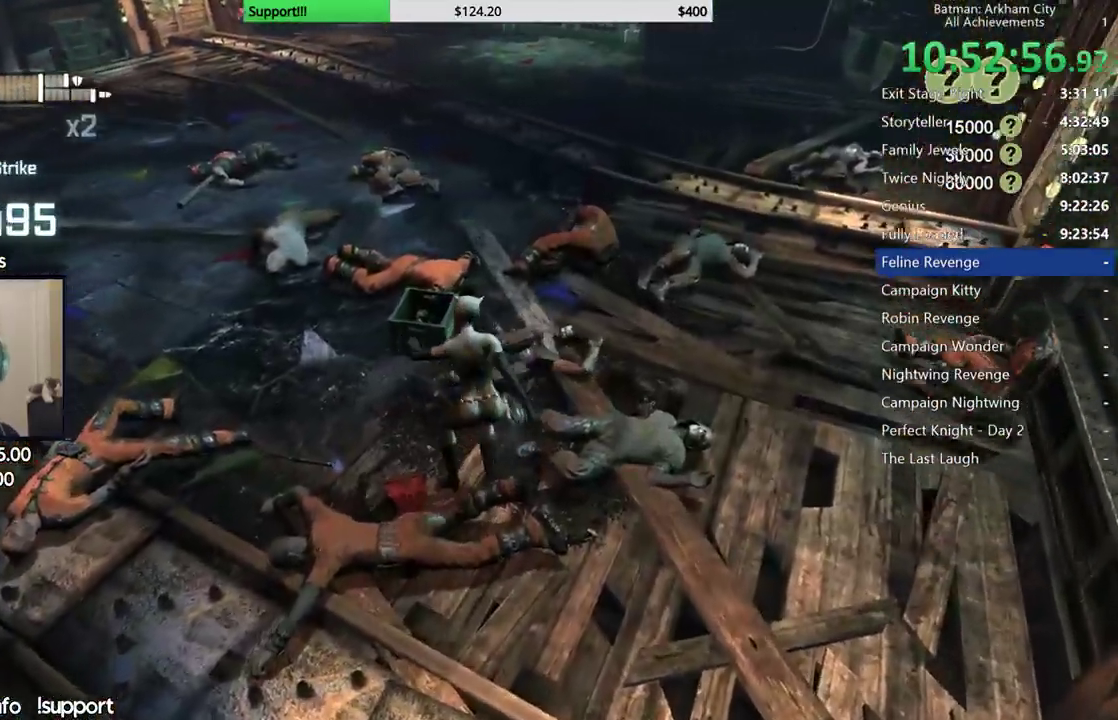
{"buttons": [], "left_stick": "center", "right_stick": "center", "button_events": []}
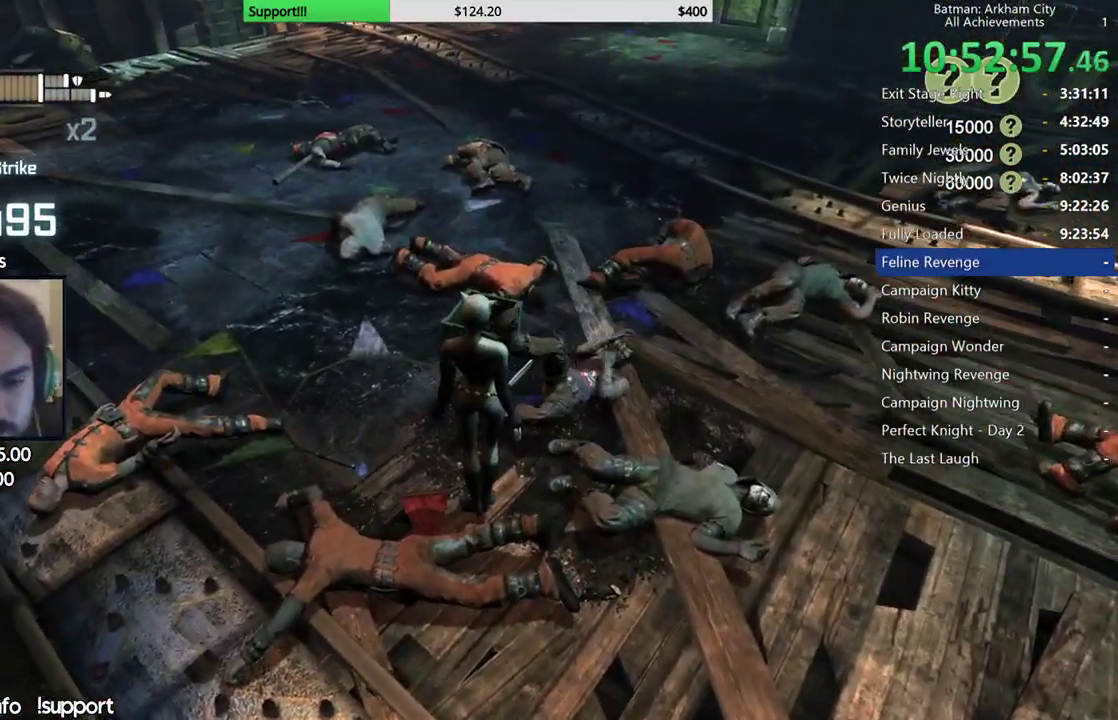
{"buttons": [], "left_stick": "center", "right_stick": "center", "button_events": []}
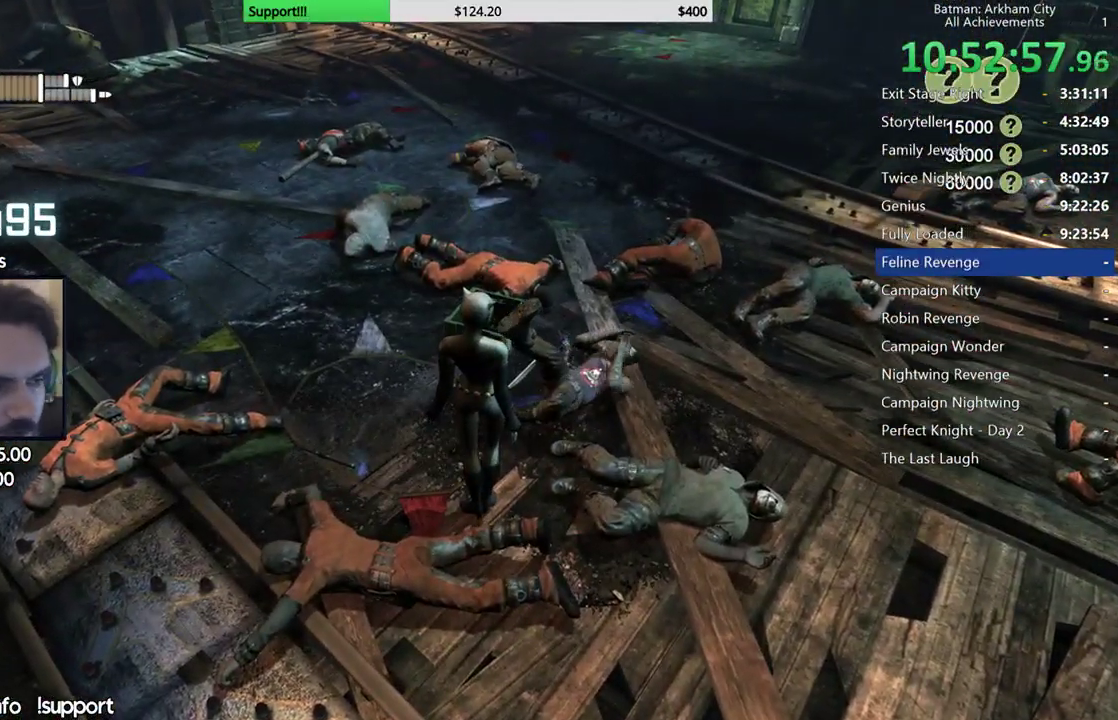
{"buttons": [], "left_stick": "center", "right_stick": "center", "button_events": []}
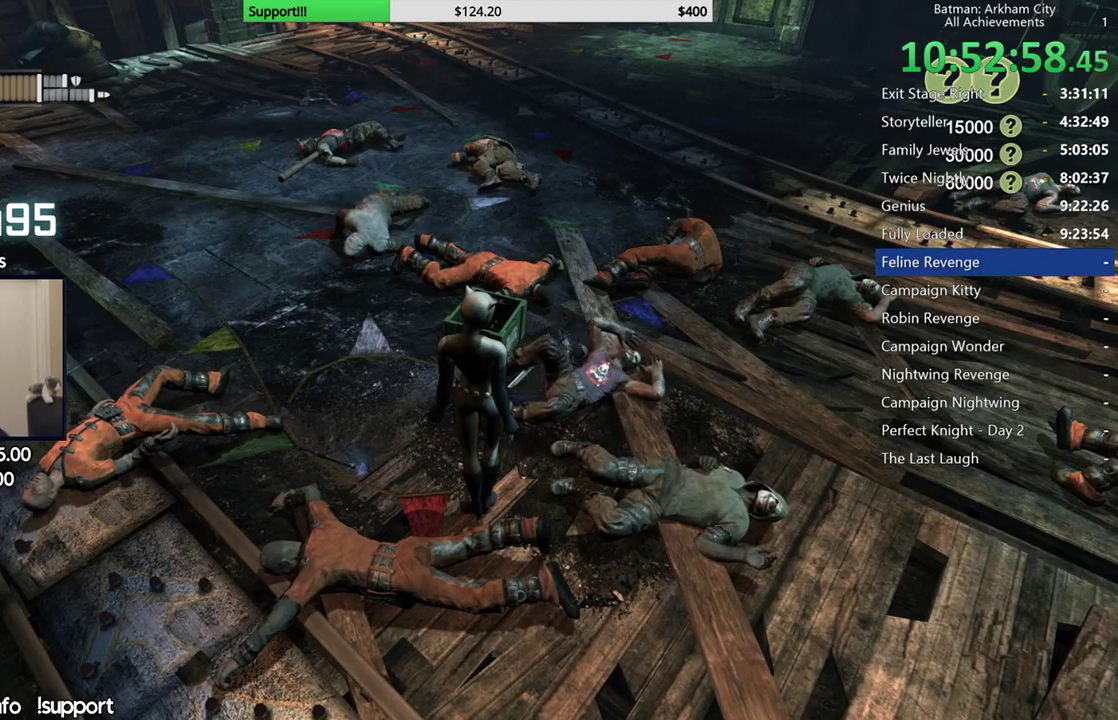
{"buttons": [], "left_stick": "center", "right_stick": "center", "button_events": []}
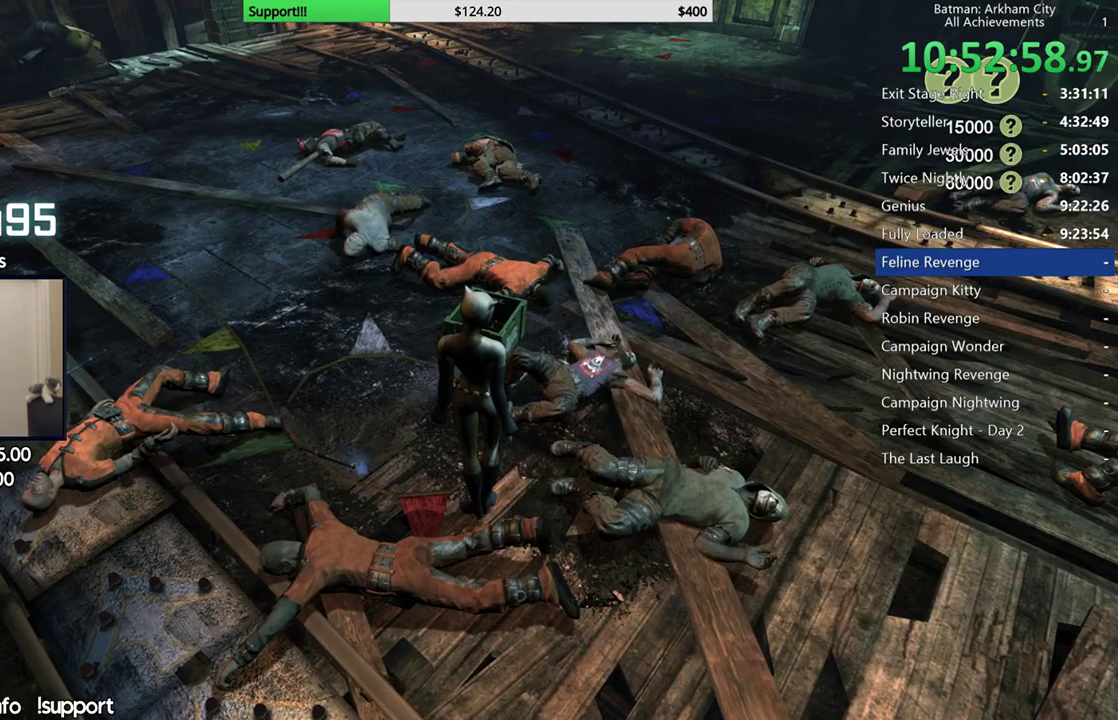
{"buttons": [], "left_stick": "center", "right_stick": "center", "button_events": []}
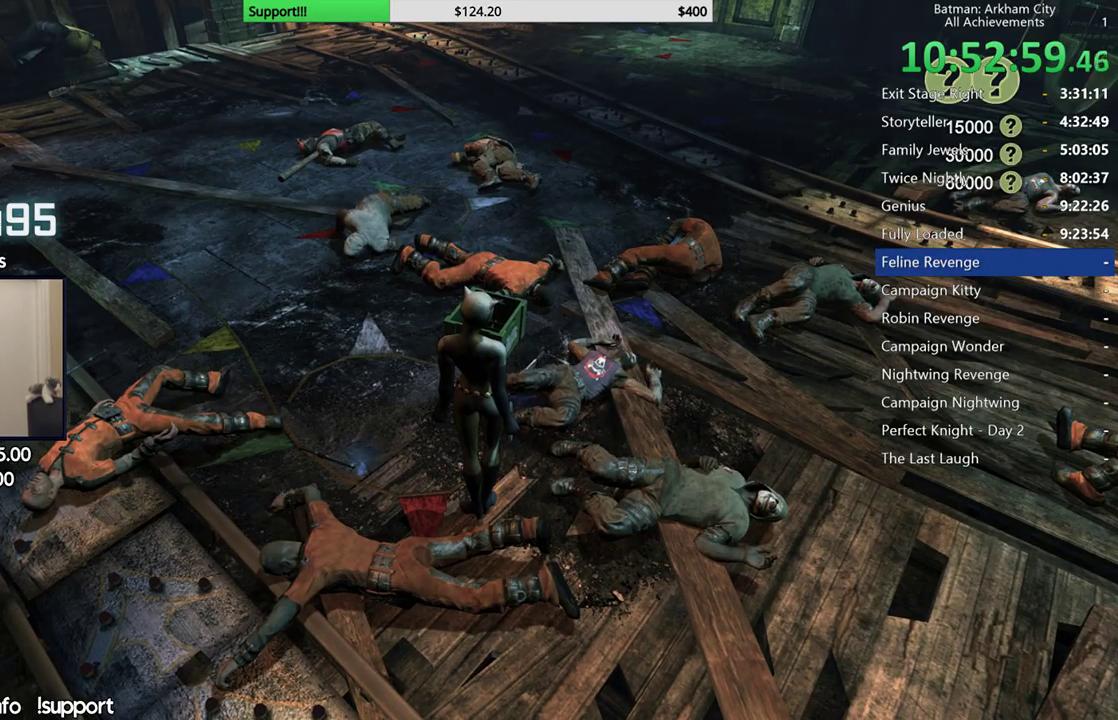
{"buttons": [], "left_stick": "center", "right_stick": "up", "button_events": []}
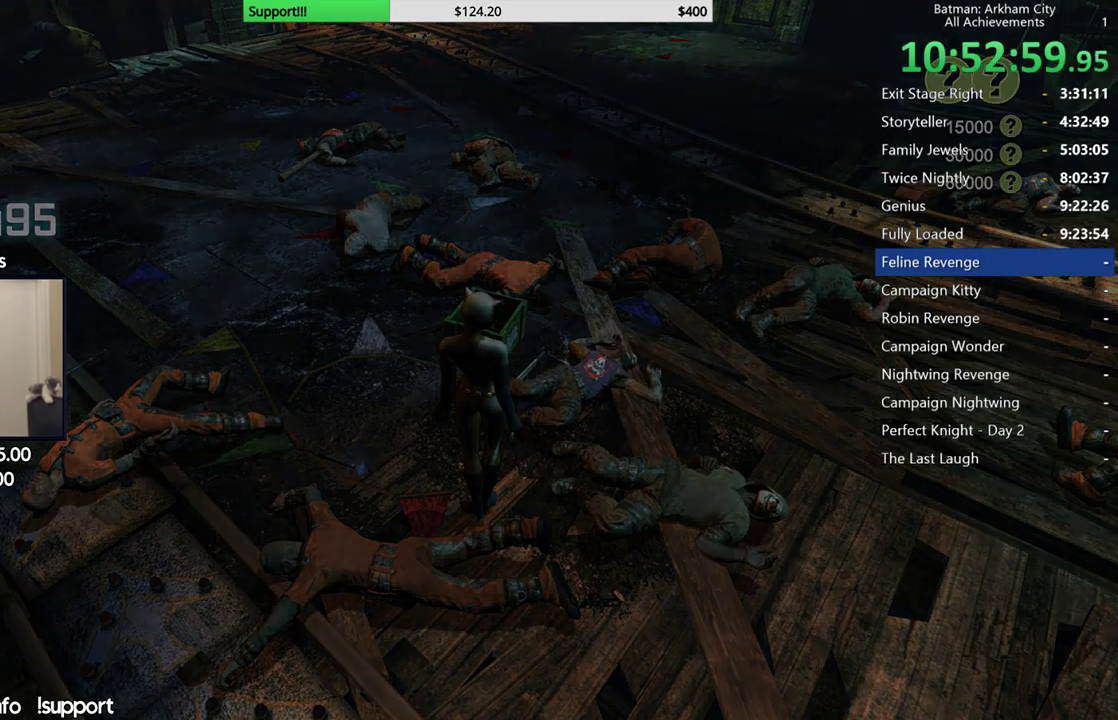
{"buttons": [], "left_stick": "center", "right_stick": "center", "button_events": []}
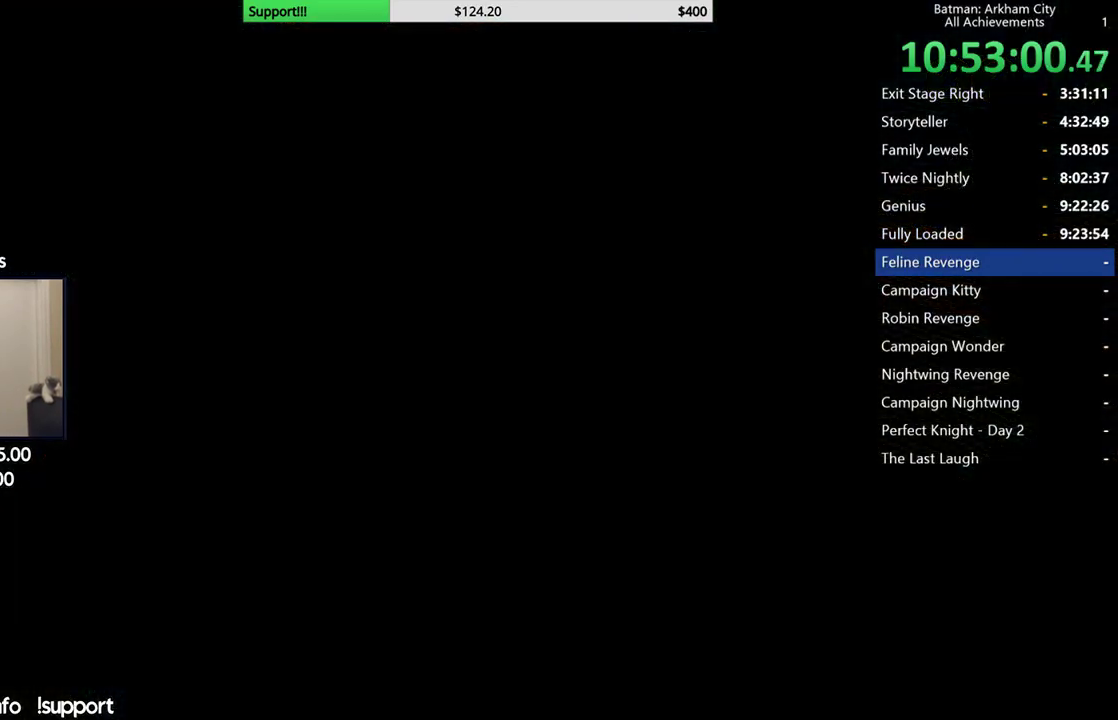
{"buttons": [], "left_stick": "center", "right_stick": "center", "button_events": []}